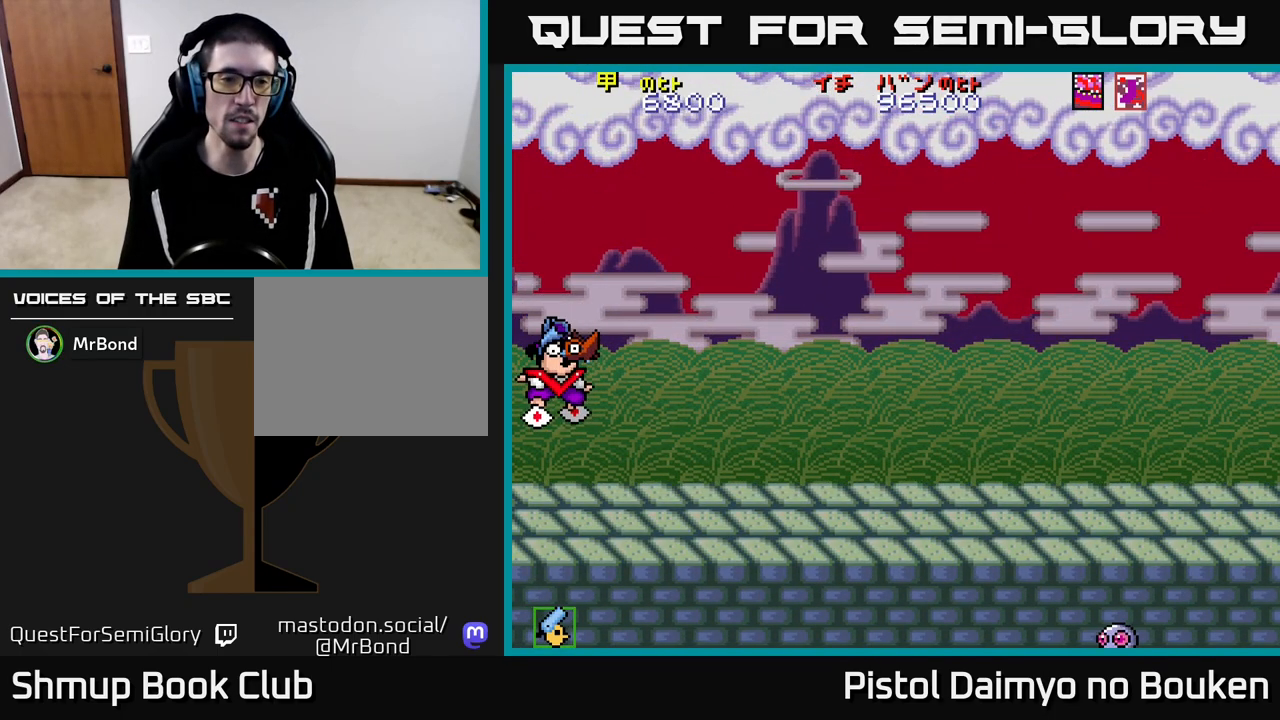
Gameplay with a controller (Xbox layout); each line is a JSON object with the inputs held at the frame after it. "events" lists button and stick changes between this image and that frame as [ms after this image, input, new state], when the widget could be followed in between. Not read: right_stick.
{"buttons": ["A"], "left_stick": "center", "events": [[100, "A", "up"], [183, "A", "down"], [333, "A", "up"], [417, "A", "down"]]}
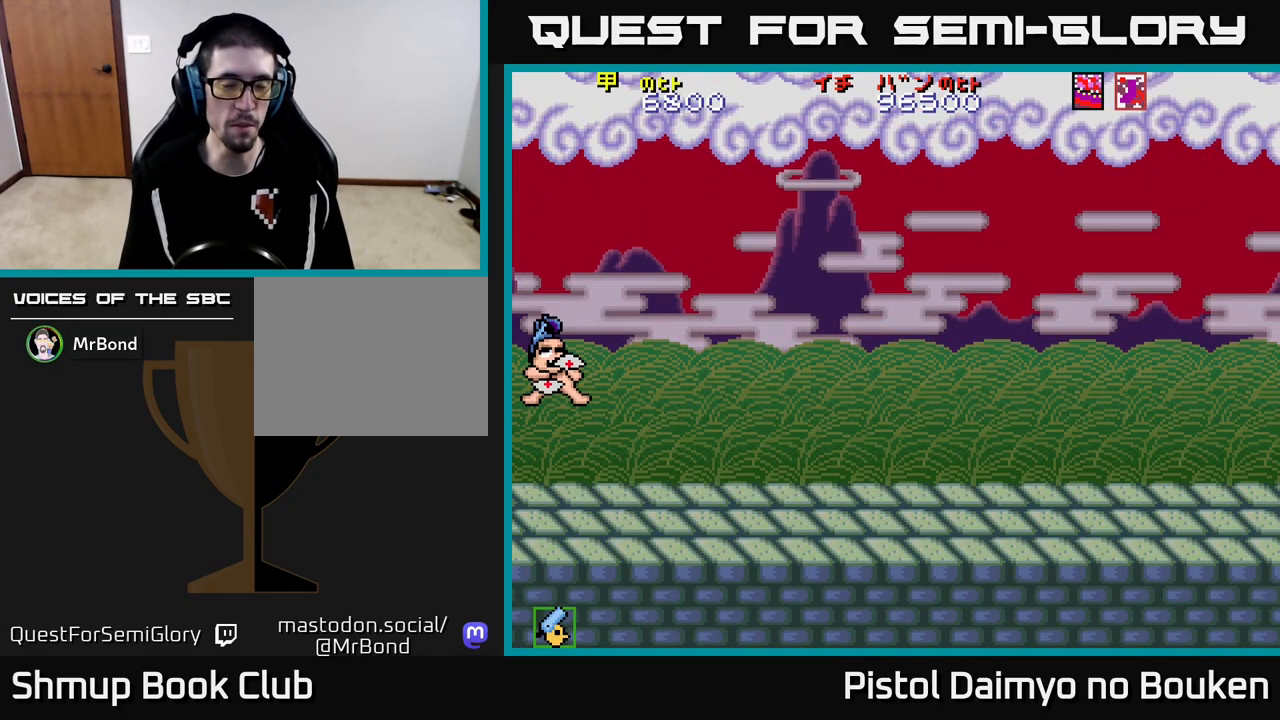
{"buttons": [], "left_stick": "center", "events": [[50, "A", "up"], [150, "A", "down"], [250, "A", "up"], [350, "A", "down"], [450, "A", "up"]]}
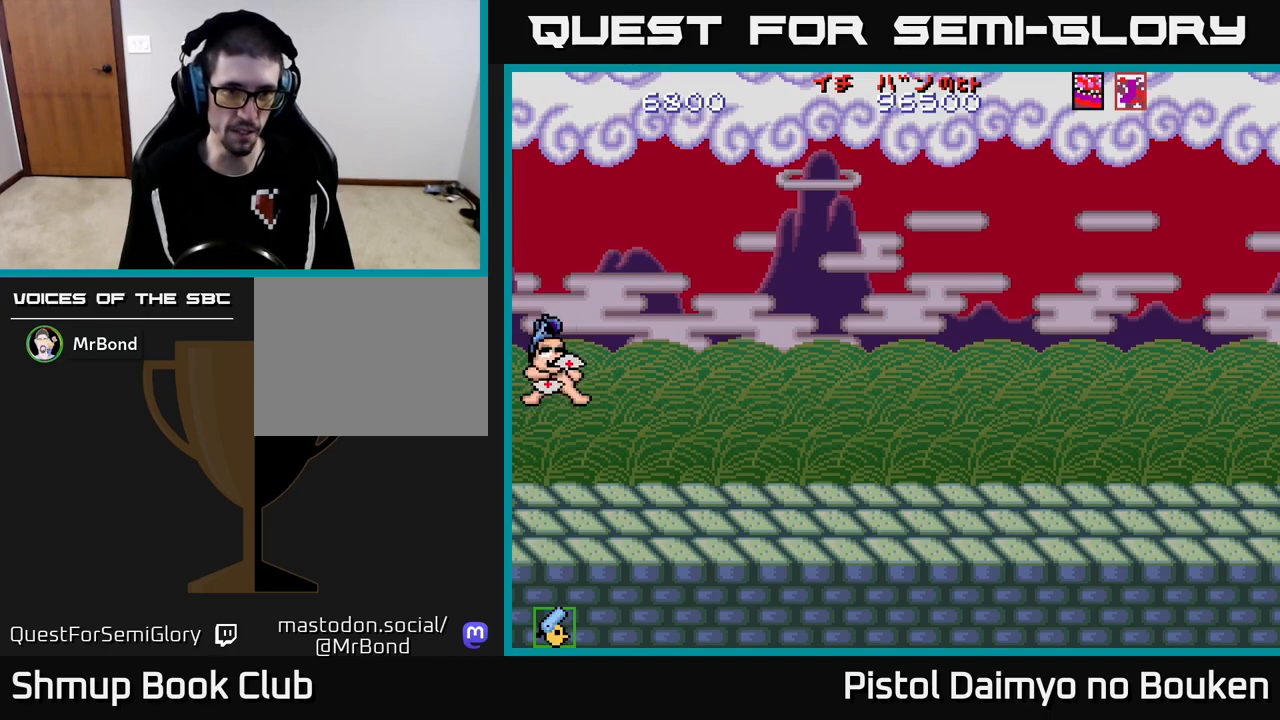
{"buttons": ["A"], "left_stick": "center", "events": [[50, "A", "down"], [150, "A", "up"], [267, "A", "down"], [383, "A", "up"], [467, "A", "down"]]}
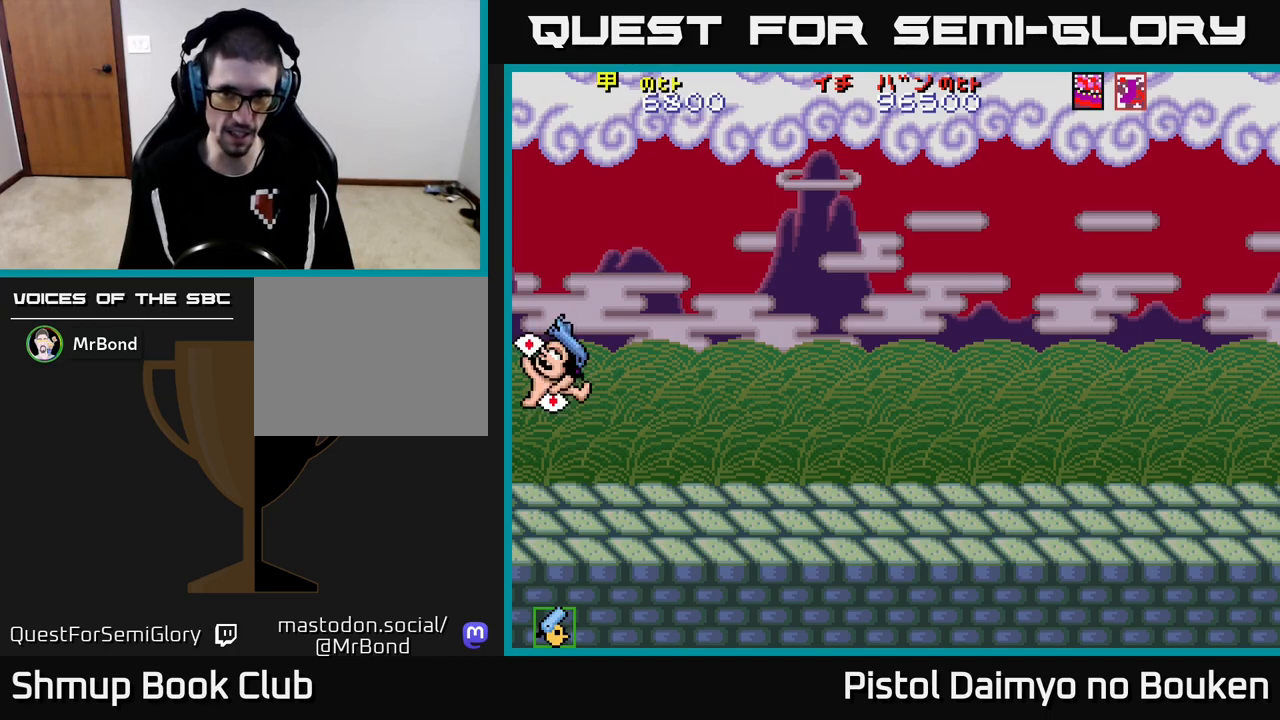
{"buttons": ["A"], "left_stick": "center", "events": [[100, "A", "up"], [183, "A", "down"], [350, "A", "up"], [450, "A", "down"]]}
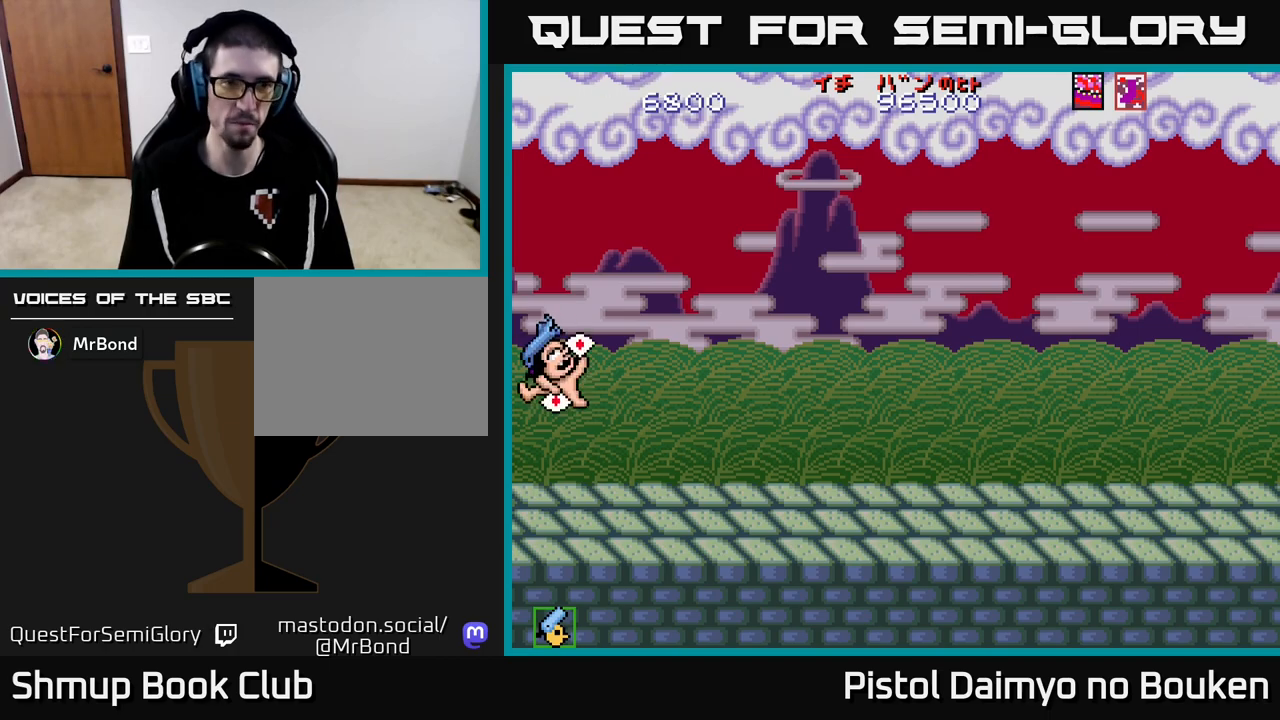
{"buttons": ["A"], "left_stick": "center", "events": [[100, "A", "up"], [167, "A", "down"], [350, "A", "up"], [433, "A", "down"]]}
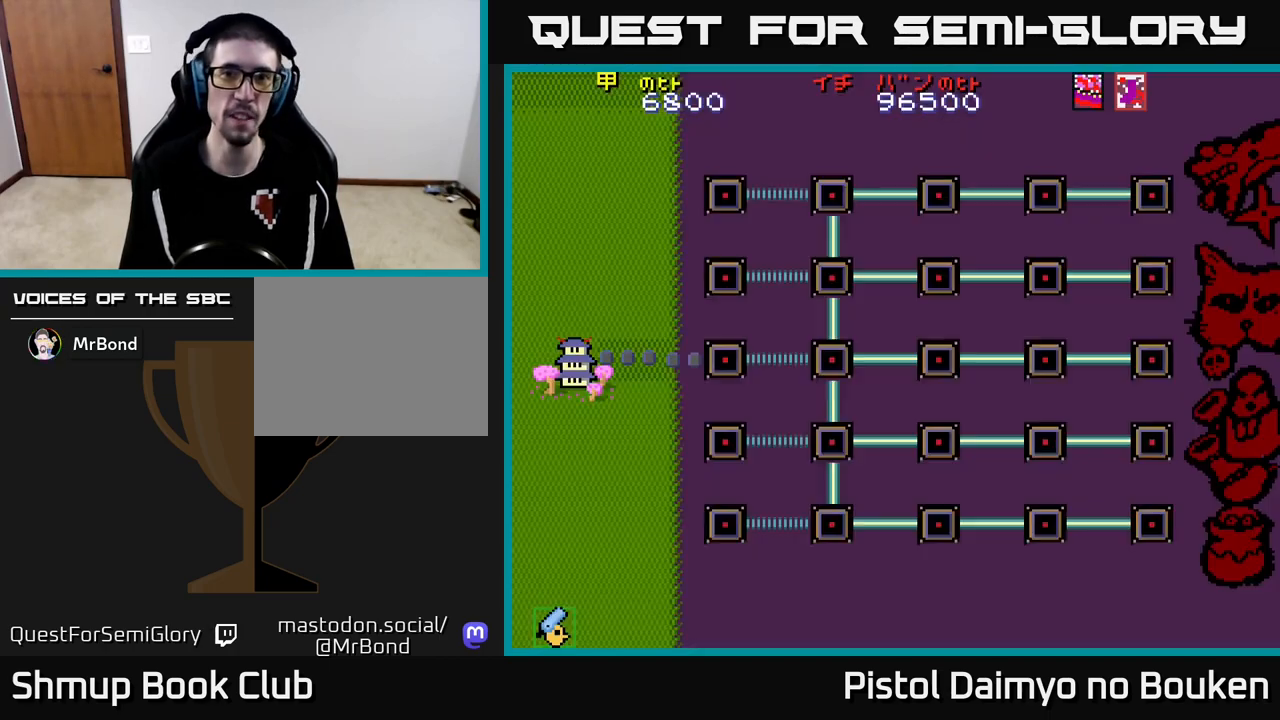
{"buttons": [], "left_stick": "center", "events": [[83, "A", "up"], [167, "A", "down"], [300, "A", "up"], [383, "A", "down"], [500, "A", "up"]]}
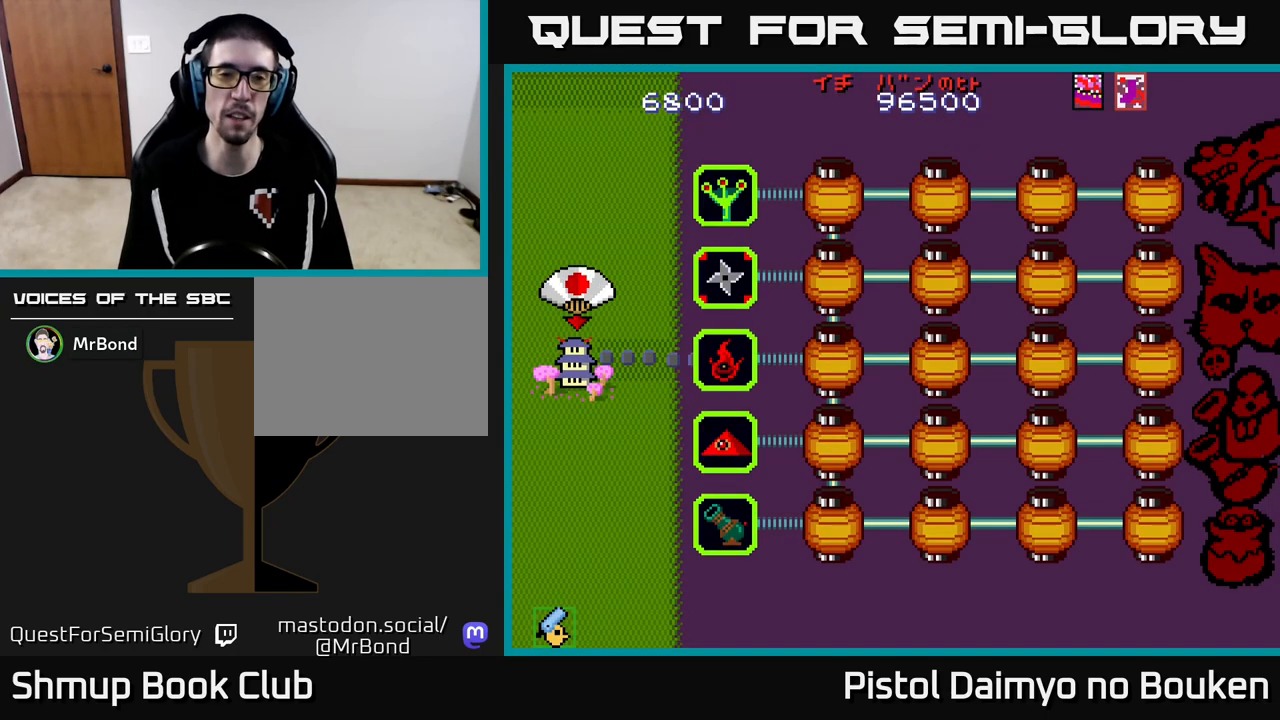
{"buttons": [], "left_stick": "center", "events": []}
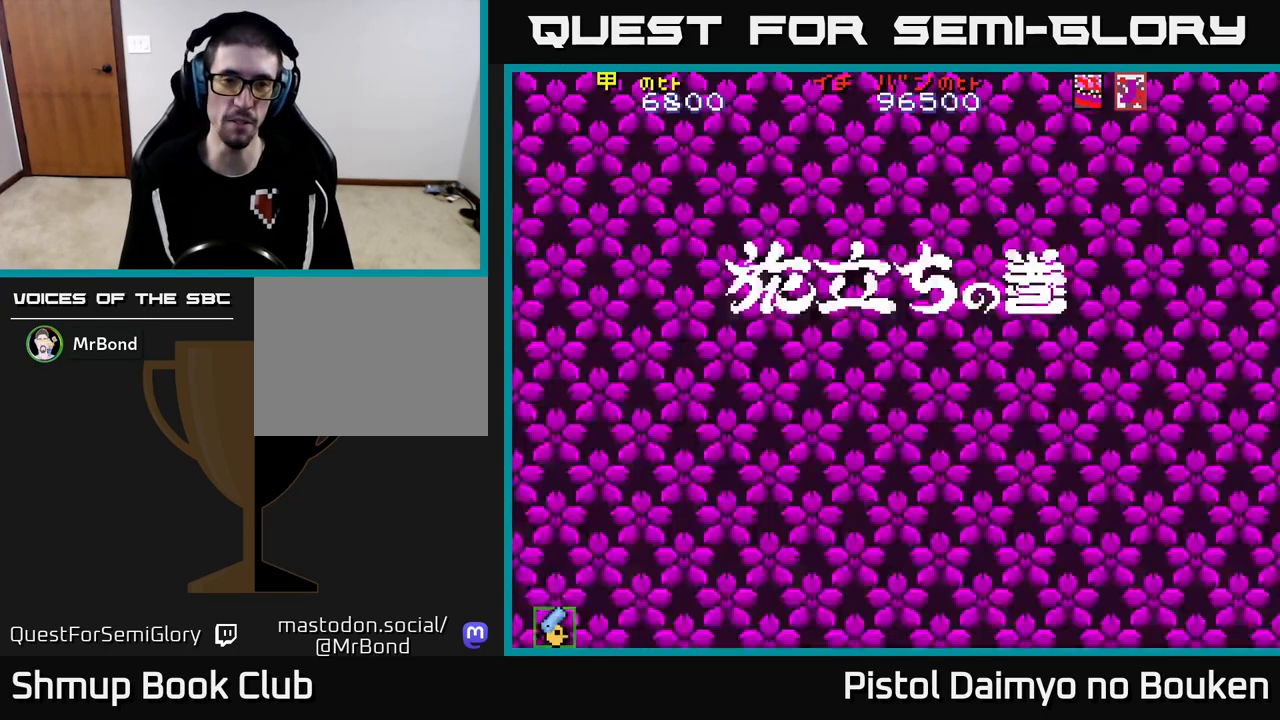
{"buttons": ["A"], "left_stick": "center", "events": [[33, "A", "down"], [150, "A", "up"], [250, "A", "down"], [350, "A", "up"], [450, "A", "down"]]}
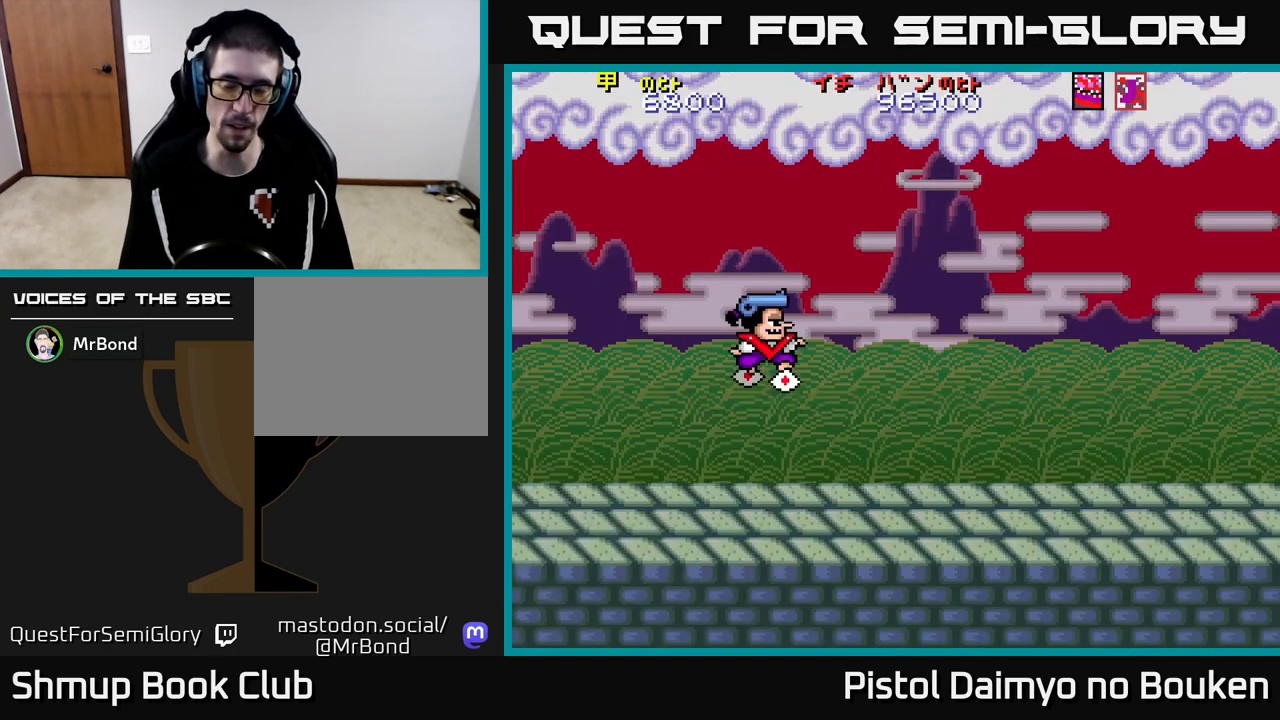
{"buttons": ["A"], "left_stick": "center", "events": []}
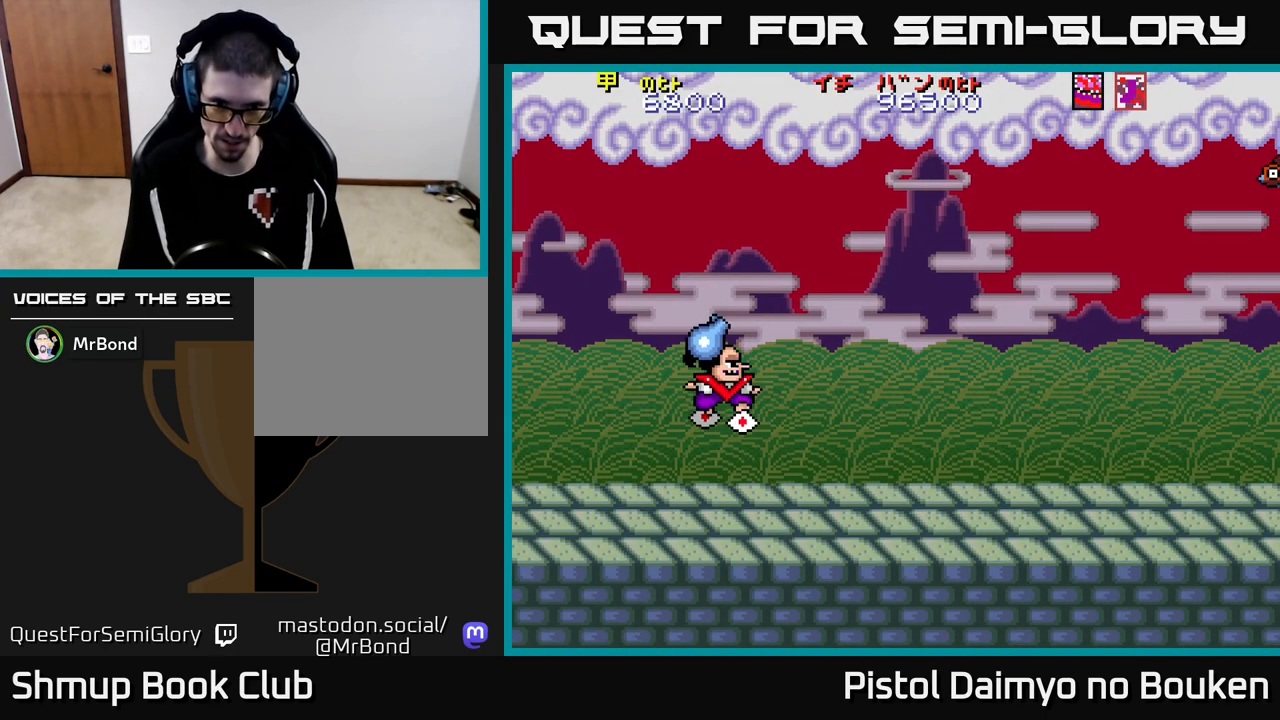
{"buttons": ["A", "DPAD_UP", "DPAD_RIGHT"], "left_stick": "center", "events": [[217, "DPAD_UP", "down"], [267, "DPAD_RIGHT", "down"]]}
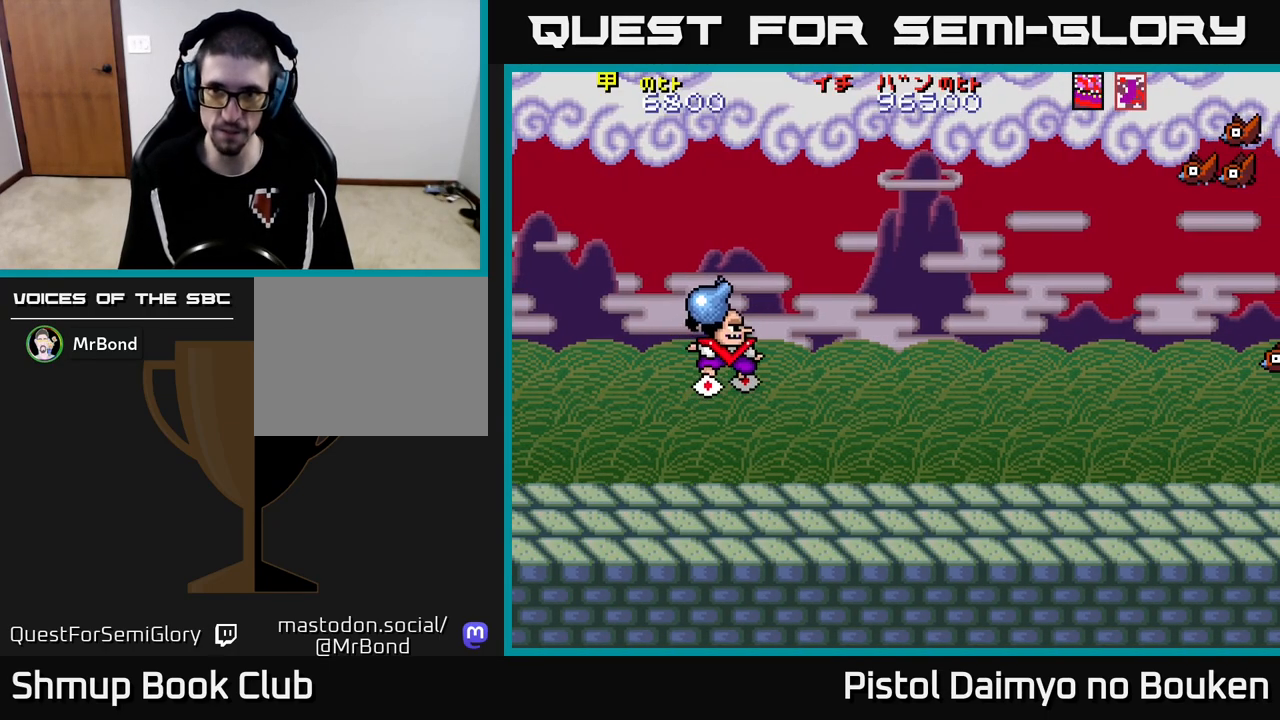
{"buttons": ["DPAD_DOWN"], "left_stick": "center", "events": [[267, "DPAD_UP", "up"], [333, "DPAD_DOWN", "down"], [350, "A", "up"], [400, "DPAD_RIGHT", "up"]]}
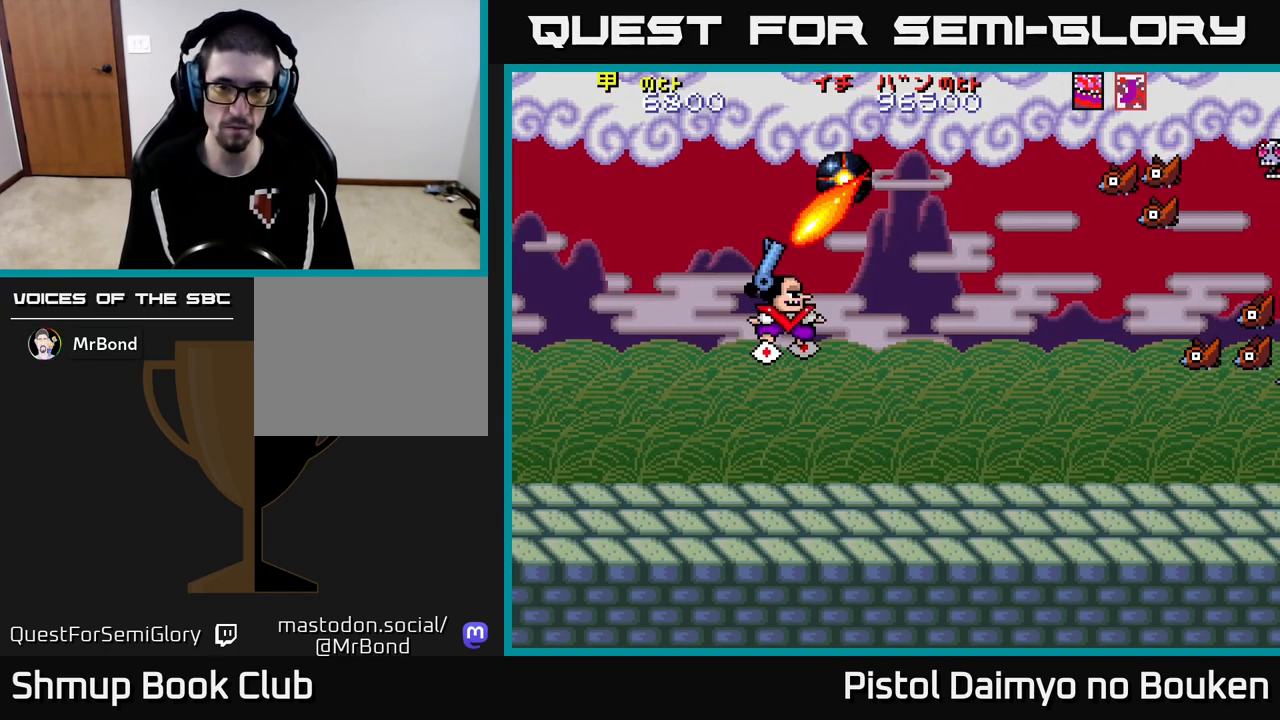
{"buttons": ["DPAD_RIGHT"], "left_stick": "center", "events": [[17, "A", "down"], [100, "A", "up"], [217, "A", "down"], [283, "A", "up"], [300, "DPAD_RIGHT", "down"], [383, "A", "down"], [450, "DPAD_DOWN", "up"], [467, "A", "up"]]}
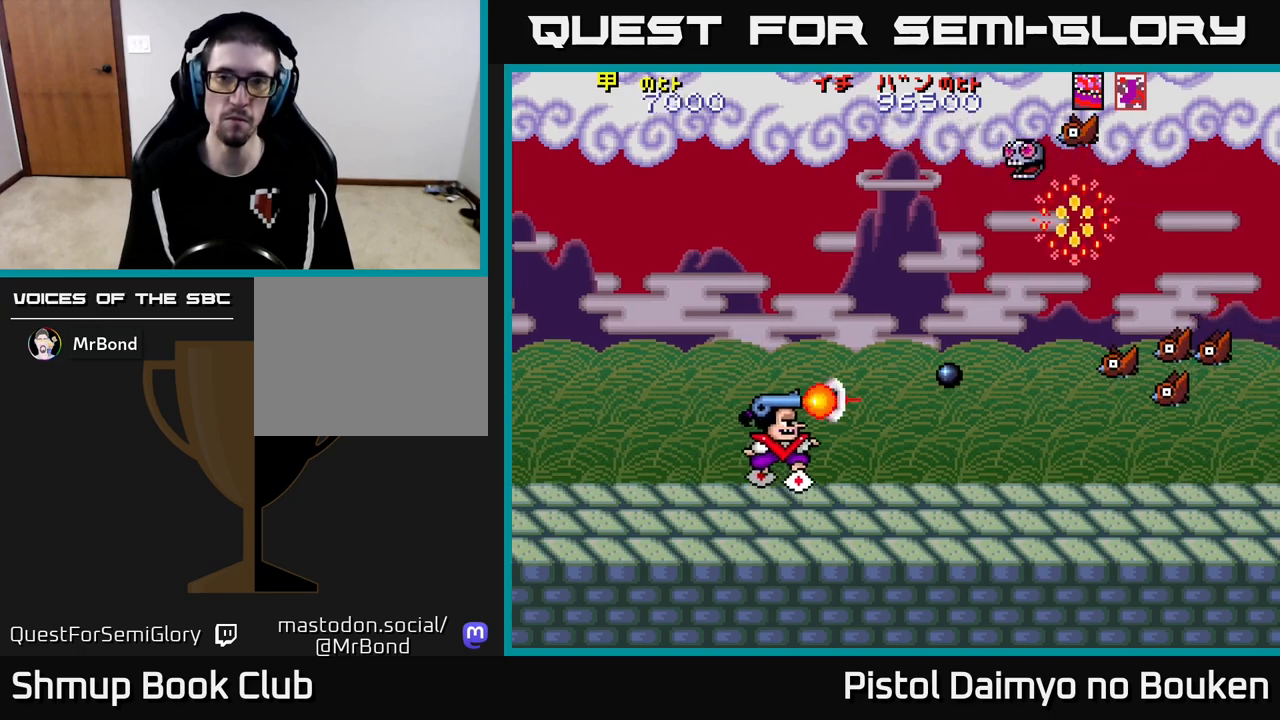
{"buttons": ["DPAD_DOWN"], "left_stick": "center"}
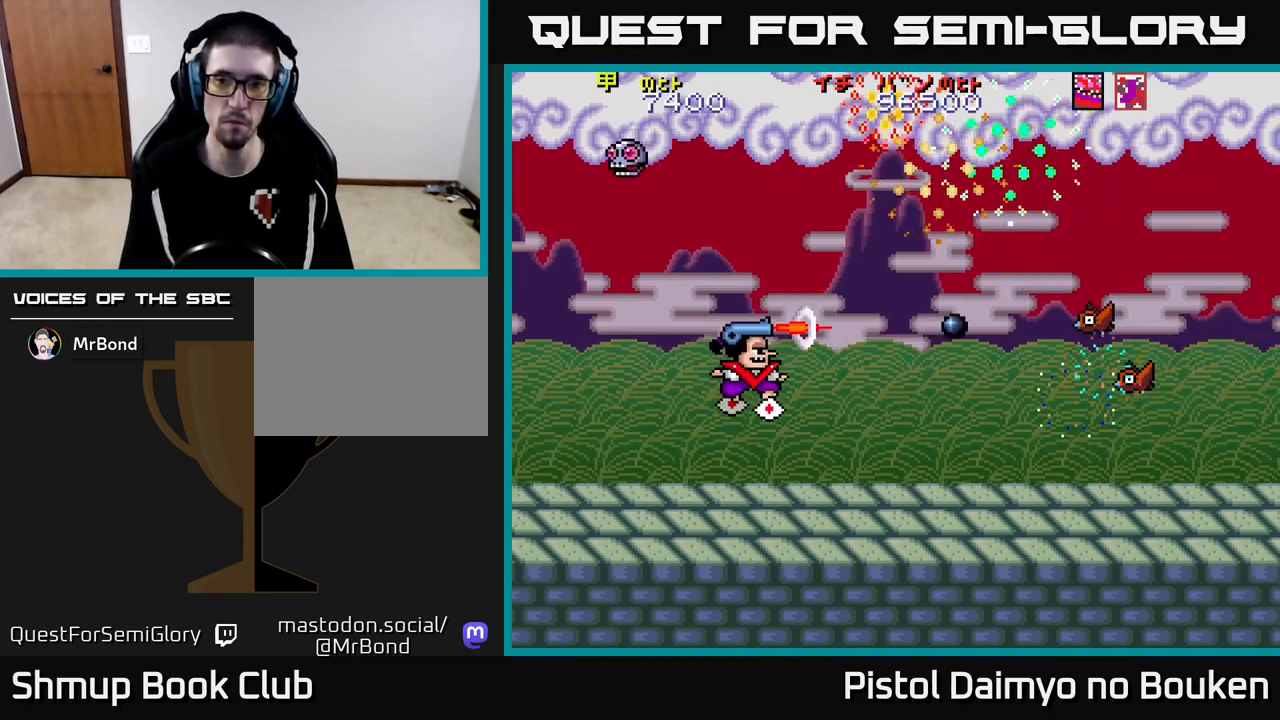
{"buttons": ["A", "DPAD_UP"], "left_stick": "center", "events": [[67, "A", "down"], [150, "A", "up"], [217, "DPAD_RIGHT", "down"], [233, "A", "down"], [267, "DPAD_DOWN", "up"], [300, "DPAD_RIGHT", "up"], [300, "DPAD_UP", "down"], [333, "A", "up"], [367, "A", "down"]]}
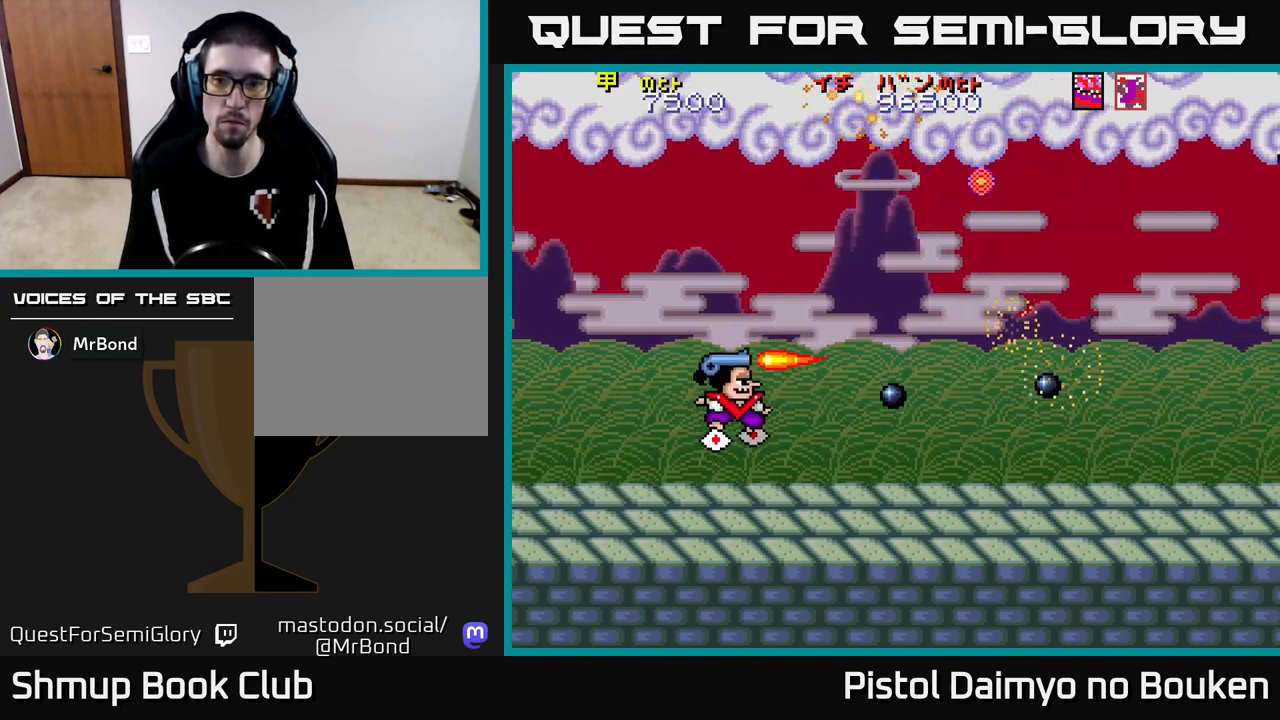
{"buttons": ["A"], "left_stick": "center", "events": [[283, "DPAD_UP", "up"]]}
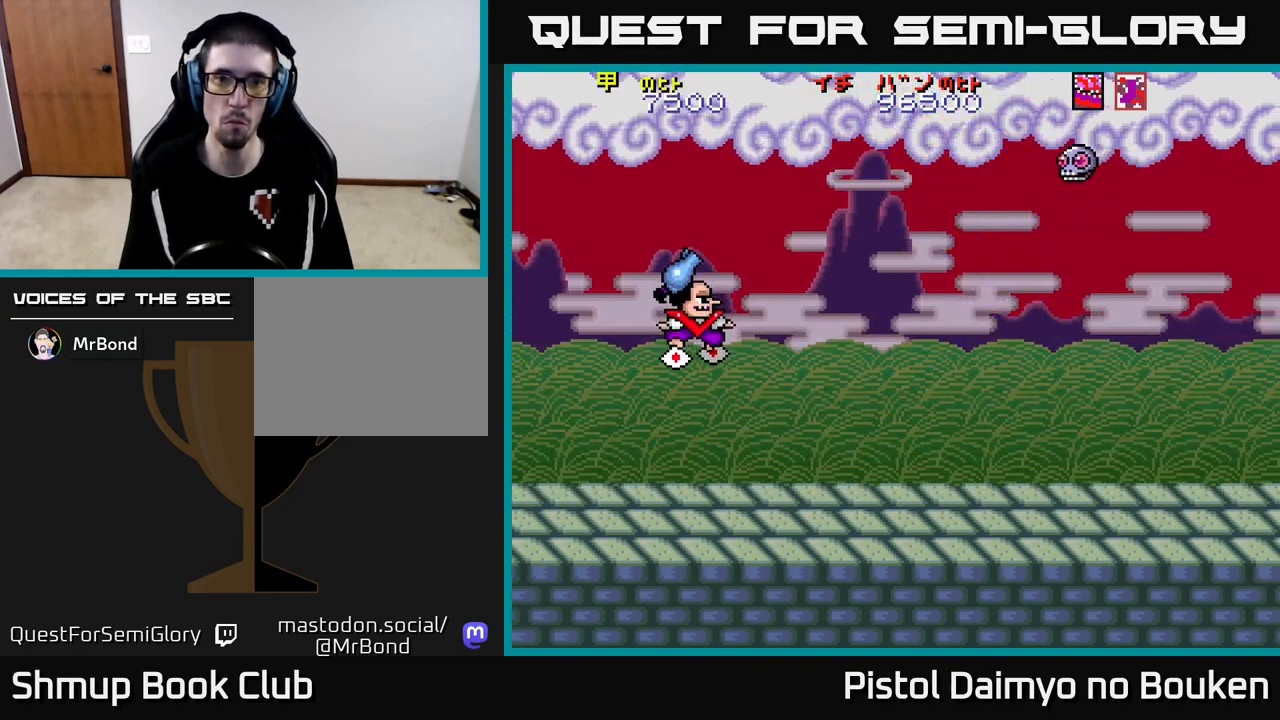
{"buttons": ["DPAD_LEFT"], "left_stick": "center", "events": [[83, "DPAD_UP", "down"], [350, "DPAD_LEFT", "down"], [450, "A", "up"], [483, "DPAD_UP", "up"]]}
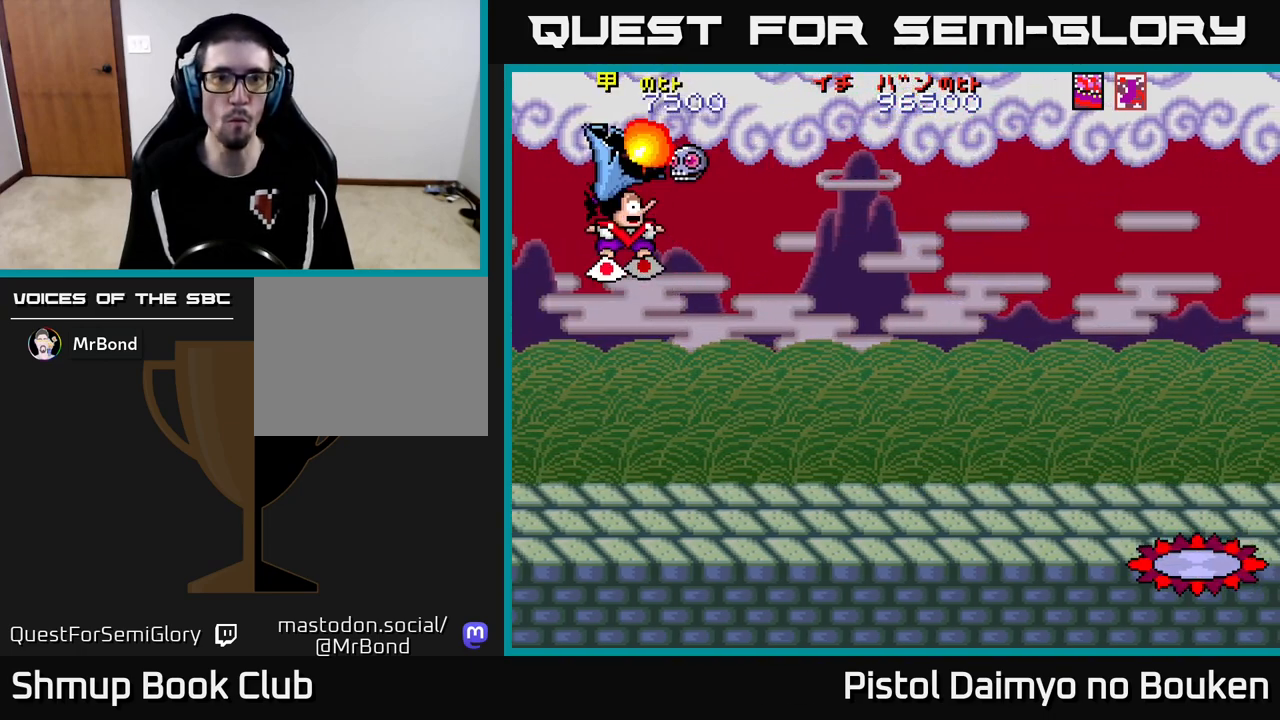
{"buttons": ["A", "DPAD_RIGHT"], "left_stick": "center", "events": [[83, "A", "down"], [117, "DPAD_DOWN", "down"], [117, "DPAD_LEFT", "up"], [333, "DPAD_DOWN", "up"], [350, "DPAD_RIGHT", "down"]]}
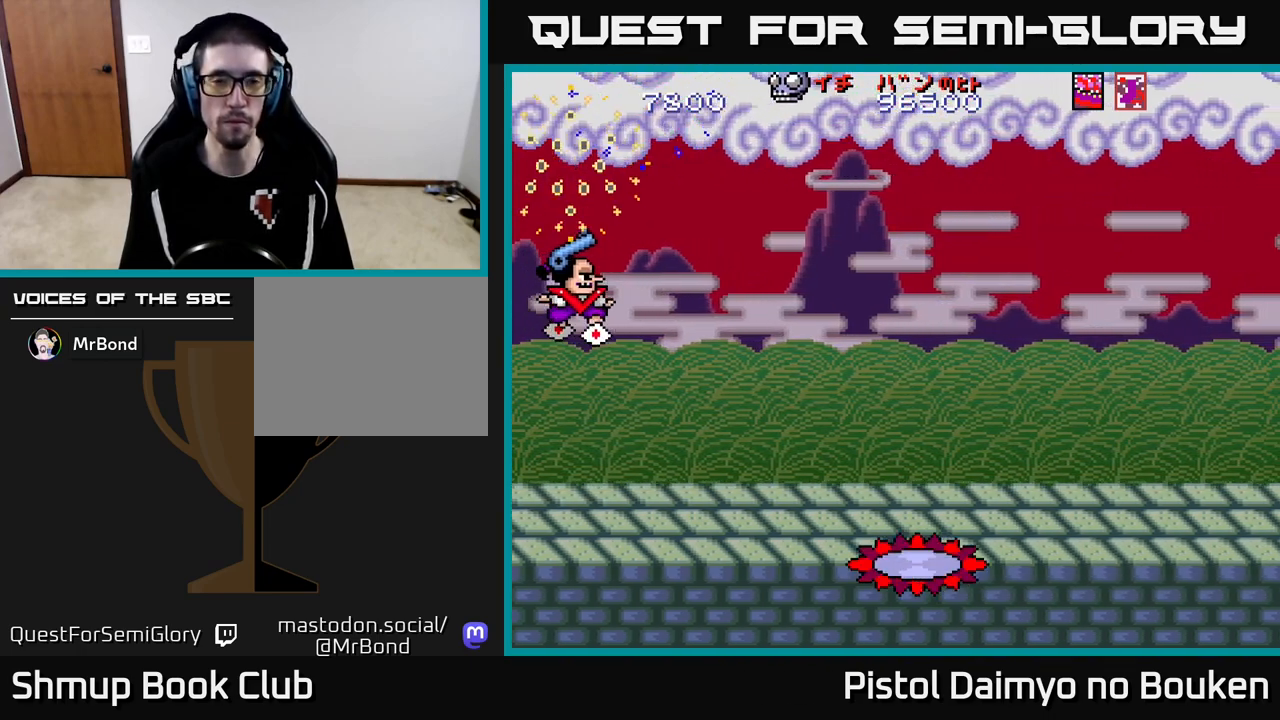
{"buttons": ["A", "DPAD_RIGHT"], "left_stick": "center", "events": []}
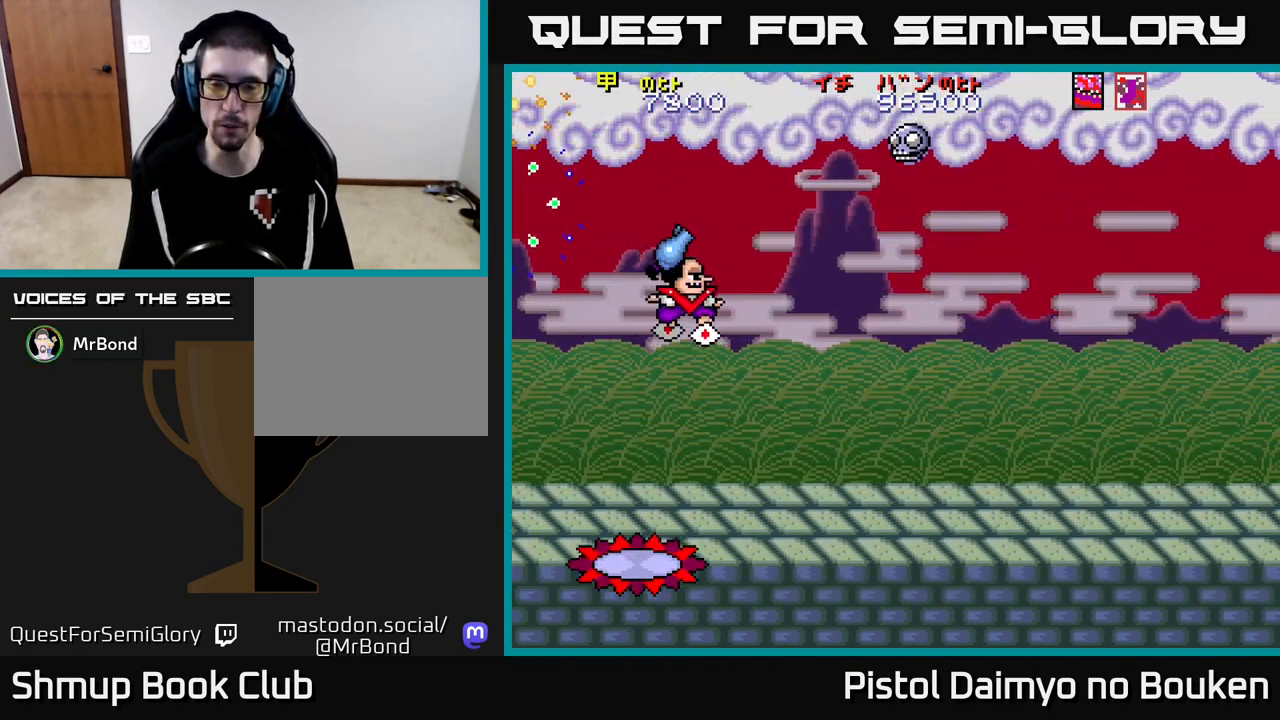
{"buttons": ["A", "DPAD_RIGHT"], "left_stick": "center", "events": []}
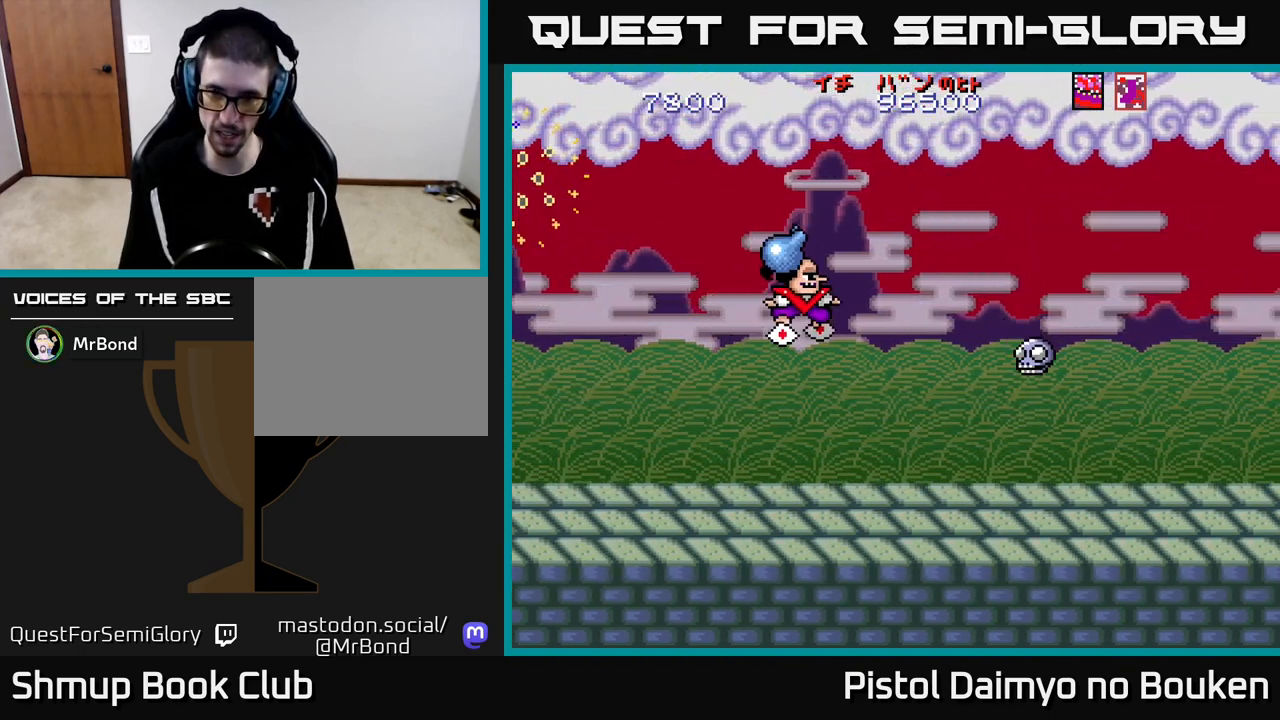
{"buttons": ["A", "DPAD_UP"], "left_stick": "center", "events": [[33, "DPAD_DOWN", "down"], [67, "DPAD_RIGHT", "up"], [250, "DPAD_DOWN", "up"], [267, "DPAD_RIGHT", "down"], [383, "DPAD_UP", "down"], [433, "DPAD_RIGHT", "up"]]}
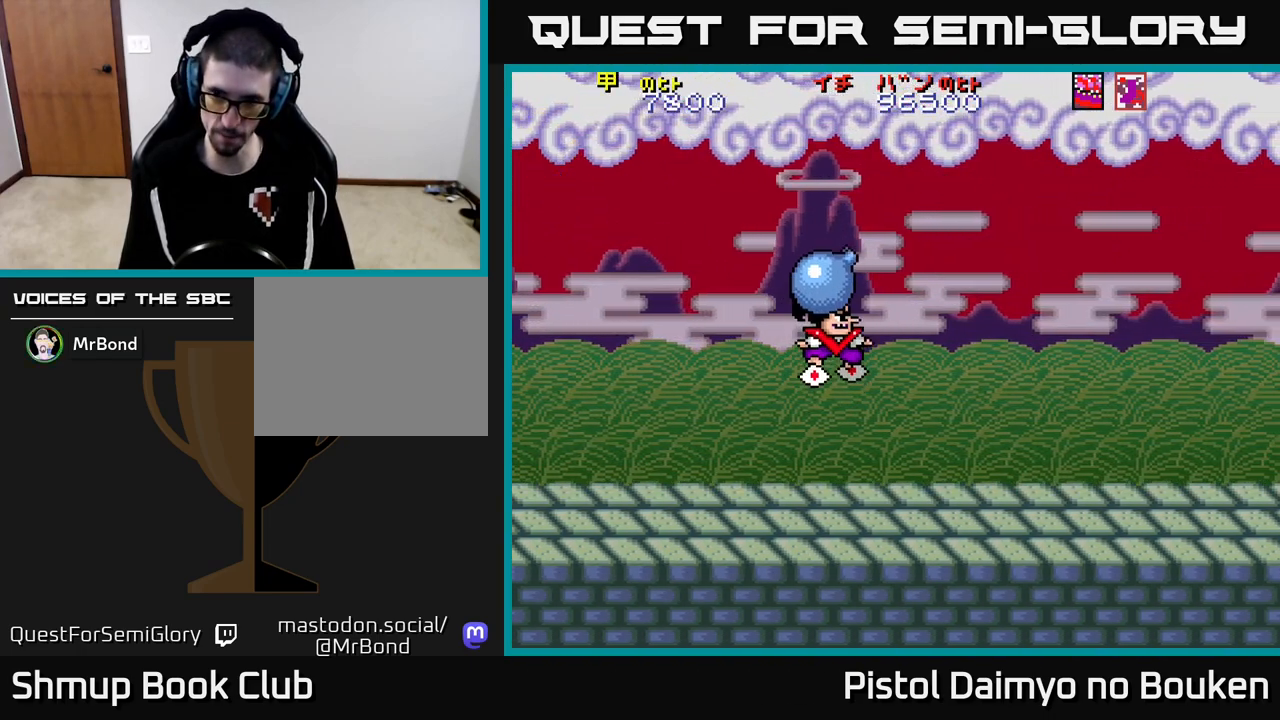
{"buttons": ["A", "DPAD_RIGHT"], "left_stick": "center", "events": [[67, "DPAD_UP", "up"], [150, "DPAD_DOWN", "down"], [233, "DPAD_RIGHT", "down"], [250, "DPAD_DOWN", "up"], [383, "DPAD_UP", "down"], [433, "DPAD_UP", "up"]]}
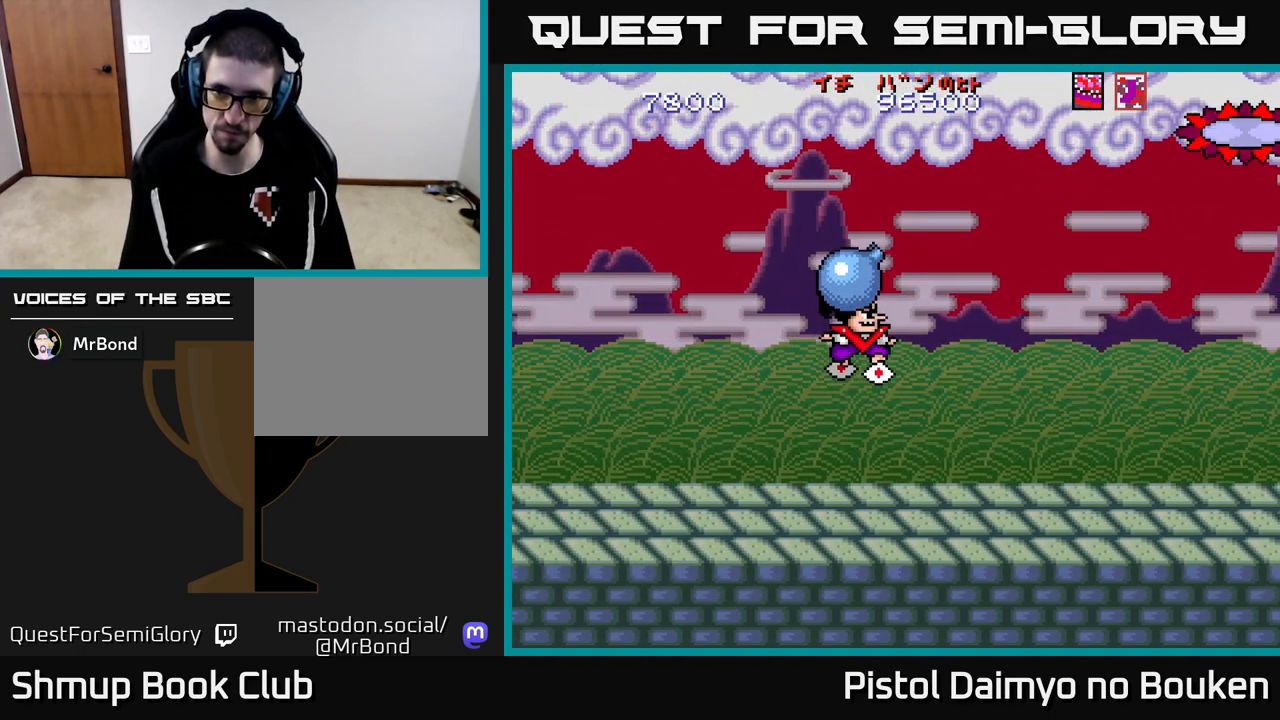
{"buttons": ["A"], "left_stick": "center"}
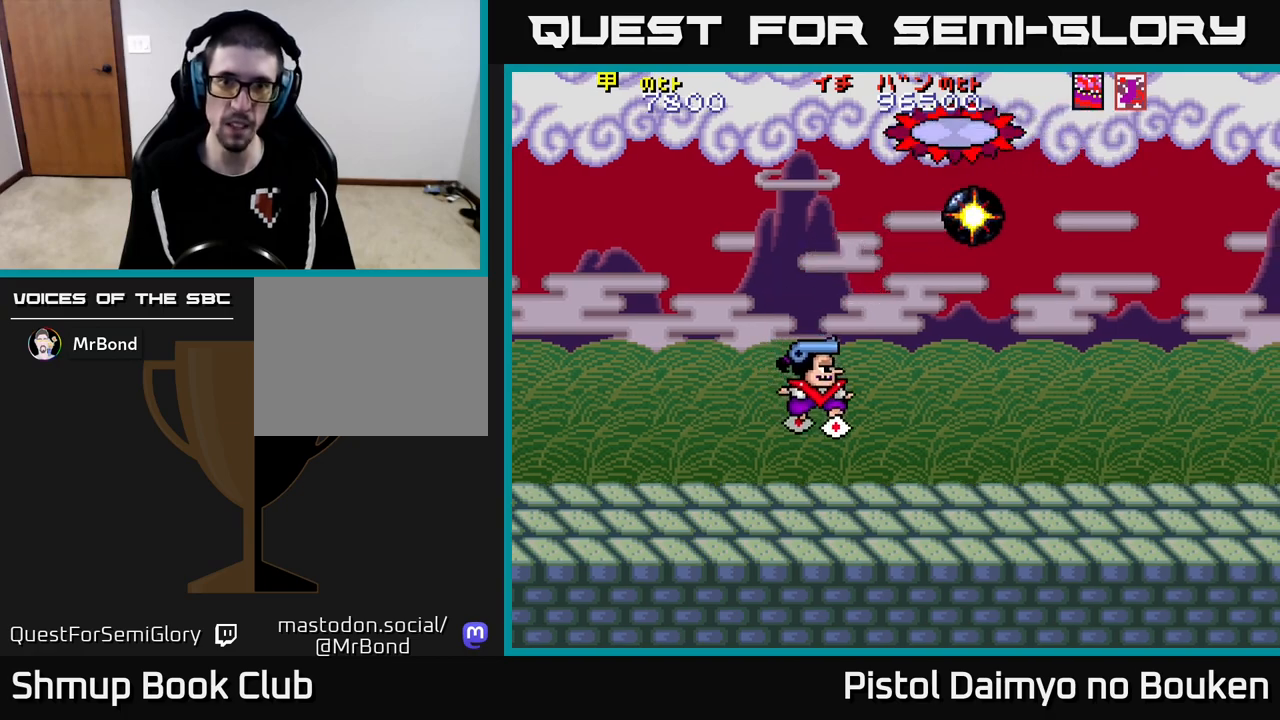
{"buttons": ["A", "DPAD_UP", "DPAD_LEFT"], "left_stick": "center", "events": [[33, "DPAD_UP", "down"], [50, "DPAD_LEFT", "down"], [183, "DPAD_LEFT", "up"], [433, "DPAD_LEFT", "down"]]}
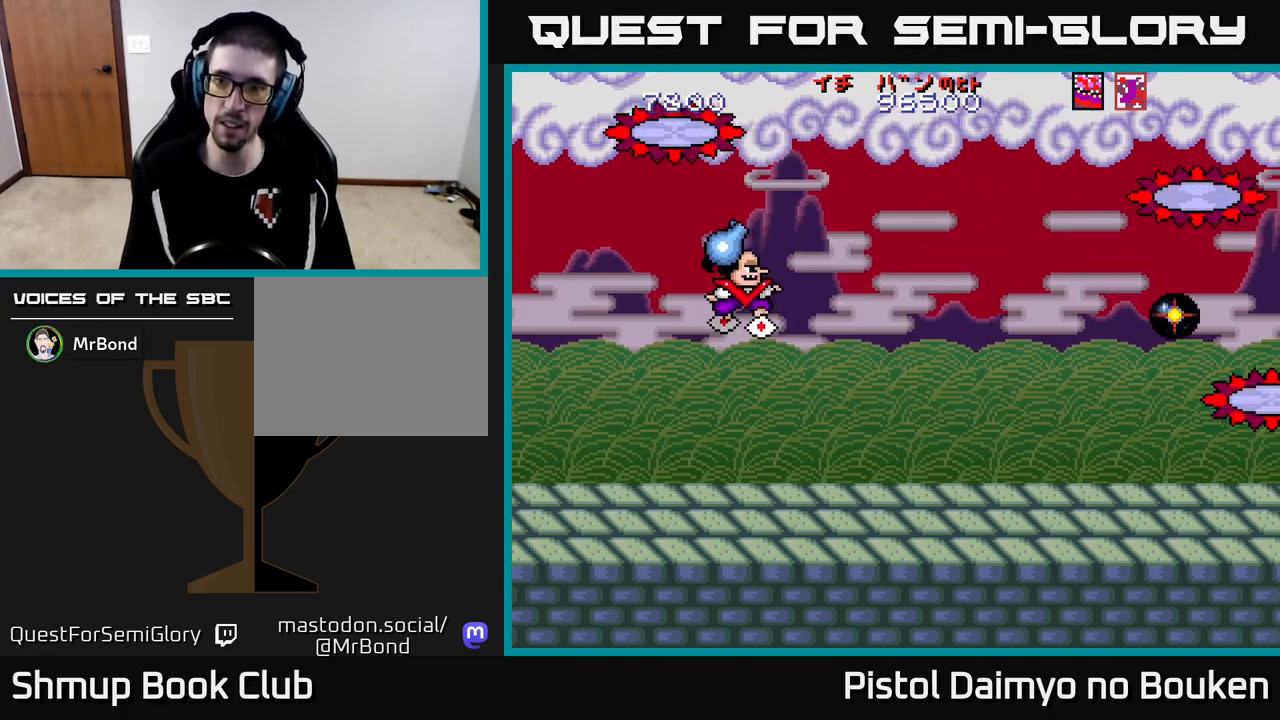
{"buttons": ["A", "DPAD_RIGHT"], "left_stick": "center", "events": [[33, "DPAD_UP", "up"], [50, "DPAD_LEFT", "up"], [83, "DPAD_DOWN", "down"], [267, "DPAD_DOWN", "up"], [267, "DPAD_LEFT", "down"], [317, "DPAD_UP", "down"], [383, "DPAD_UP", "up"], [400, "DPAD_LEFT", "up"], [433, "DPAD_RIGHT", "down"]]}
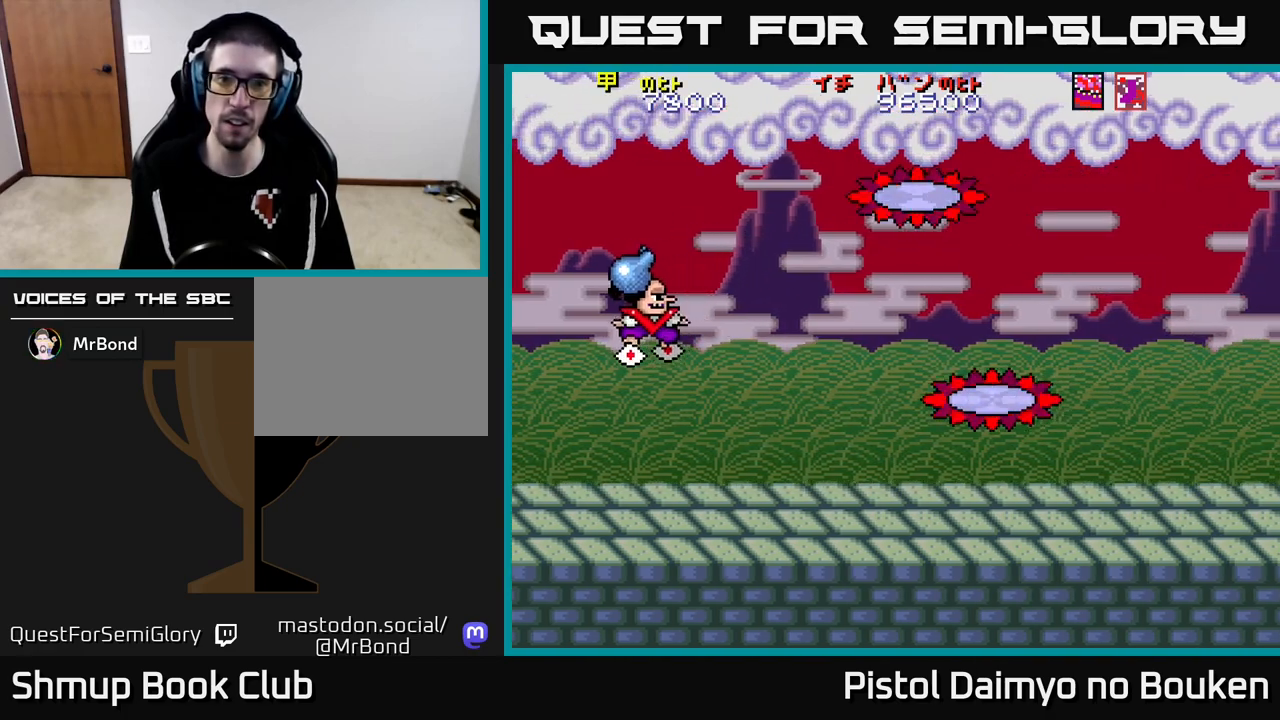
{"buttons": ["A", "DPAD_DOWN"], "left_stick": "center", "events": [[217, "DPAD_UP", "down"], [300, "DPAD_UP", "up"], [467, "DPAD_DOWN", "down"], [500, "DPAD_RIGHT", "up"]]}
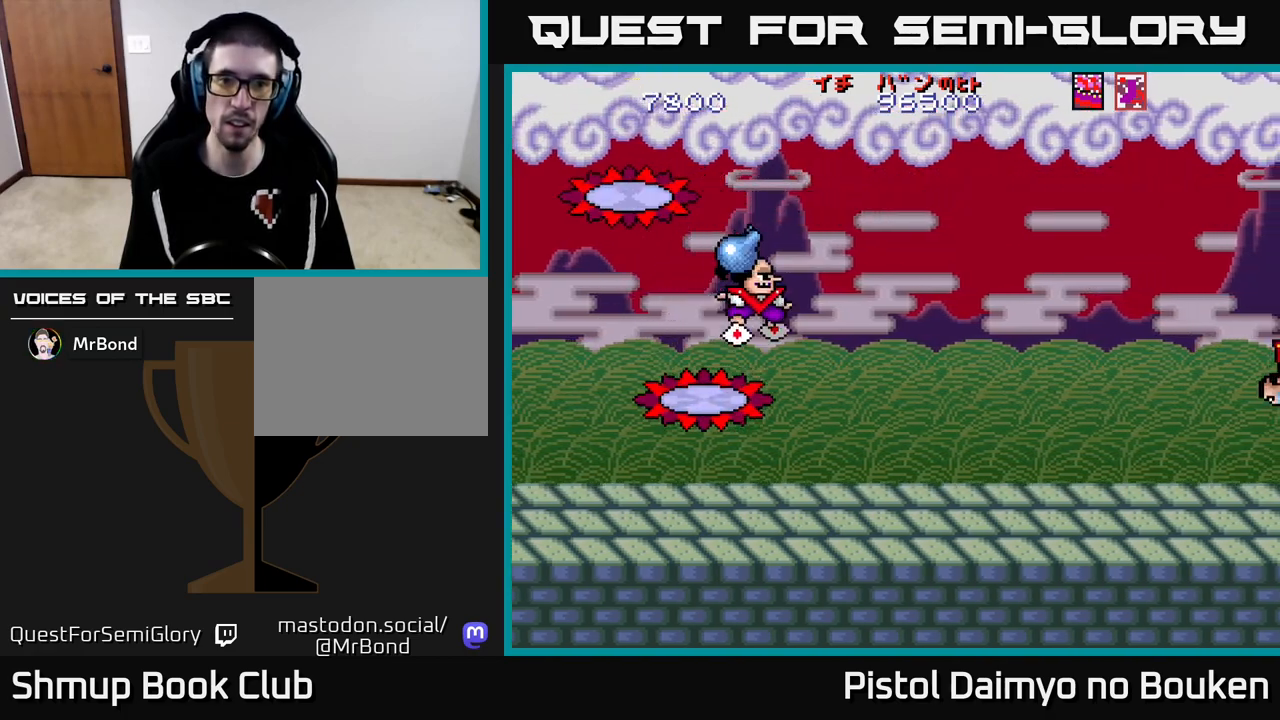
{"buttons": ["A", "DPAD_DOWN"], "left_stick": "center", "events": [[50, "A", "up"], [50, "DPAD_DOWN", "up"], [50, "DPAD_LEFT", "down"], [183, "DPAD_LEFT", "up"], [250, "DPAD_DOWN", "down"], [250, "DPAD_RIGHT", "down"], [283, "DPAD_DOWN", "up"], [333, "A", "down"], [400, "DPAD_DOWN", "down"], [450, "DPAD_RIGHT", "up"]]}